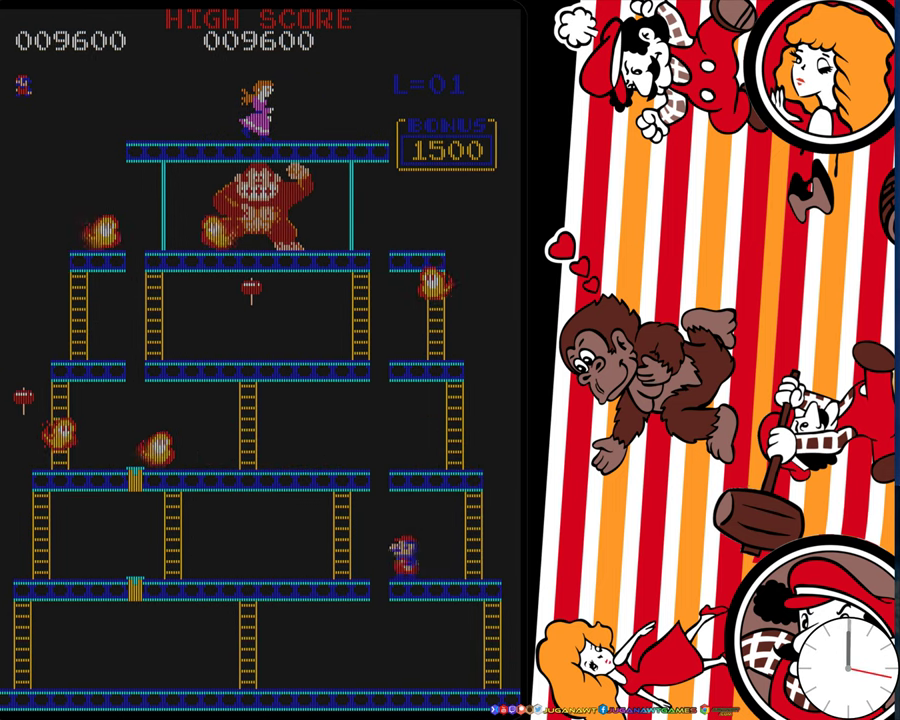
Gameplay with a controller (Xbox layout); each line is a JSON object with the inputs held at the frame after it (dt_ms = milliseconds from this image to that frame). "events" lists button and stick changes between this image and that frame as [ms after this image, input, new state], when the widget could be followed in between. Not read: L3 R3 left_stick right_stick.
{"dt_ms": 500, "buttons": ["DPAD_LEFT"], "events": [[34, "A", "down"], [100, "A", "up"]]}
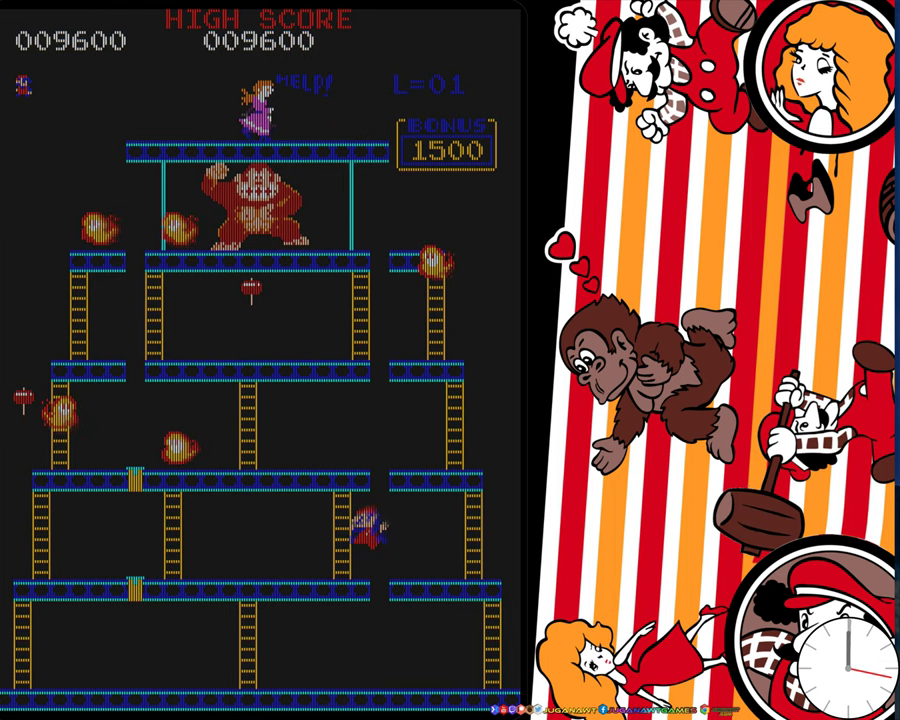
{"dt_ms": 500, "buttons": ["DPAD_LEFT"], "events": []}
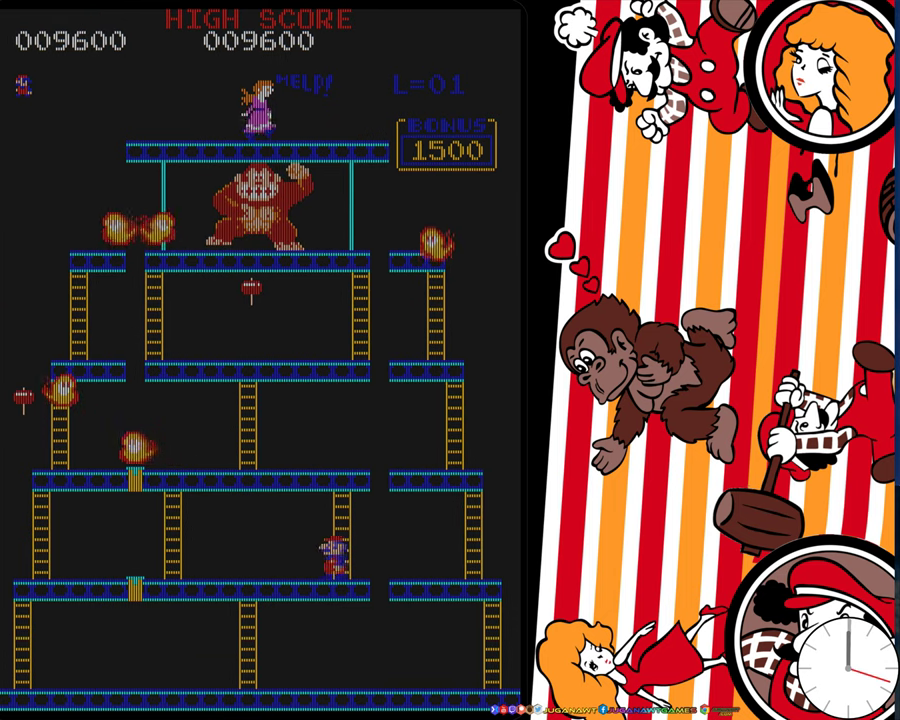
{"dt_ms": 500, "buttons": ["DPAD_LEFT"], "events": []}
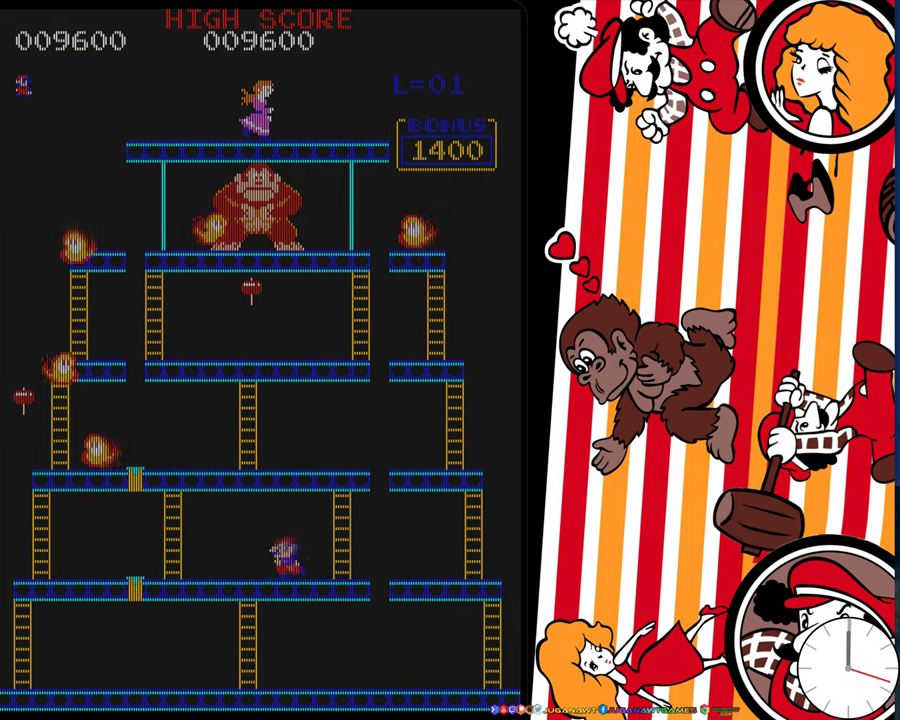
{"dt_ms": 500, "buttons": ["DPAD_LEFT"], "events": []}
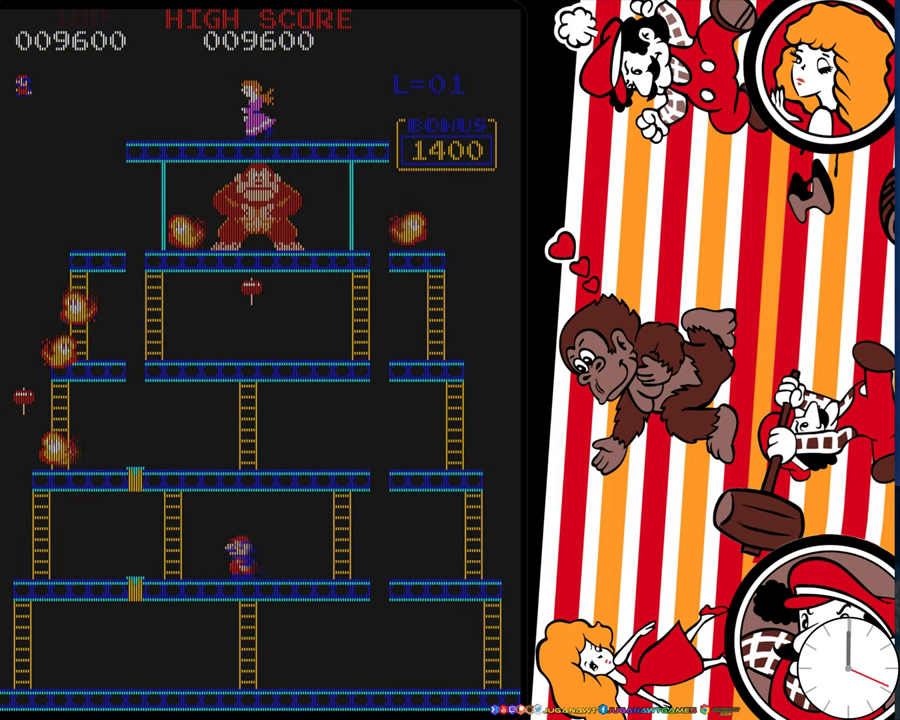
{"dt_ms": 500, "buttons": ["DPAD_LEFT"], "events": []}
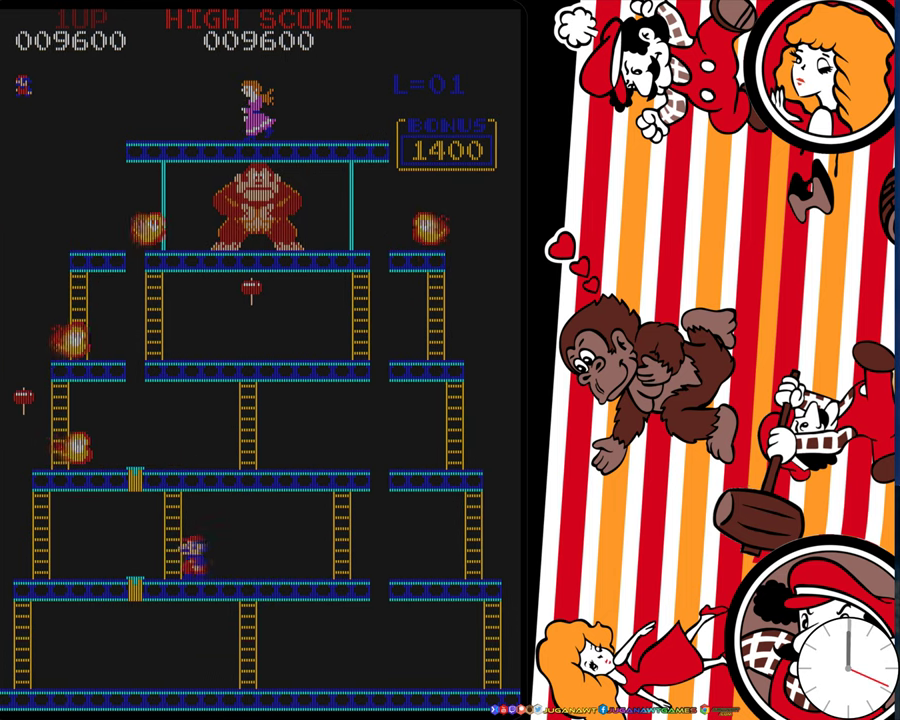
{"dt_ms": 500, "buttons": ["DPAD_LEFT"], "events": []}
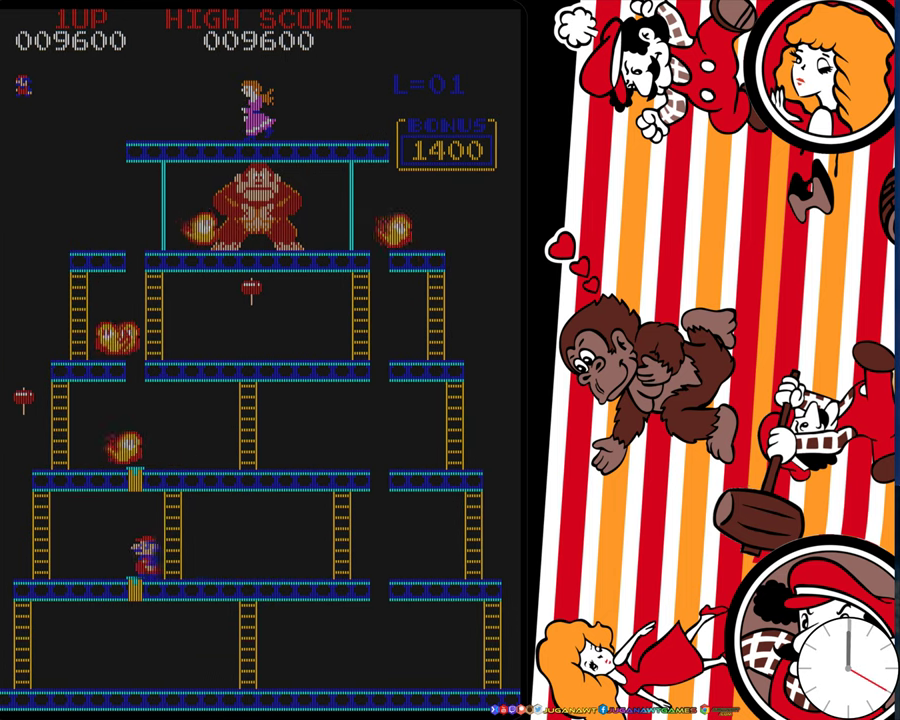
{"dt_ms": 500, "buttons": ["DPAD_LEFT"], "events": []}
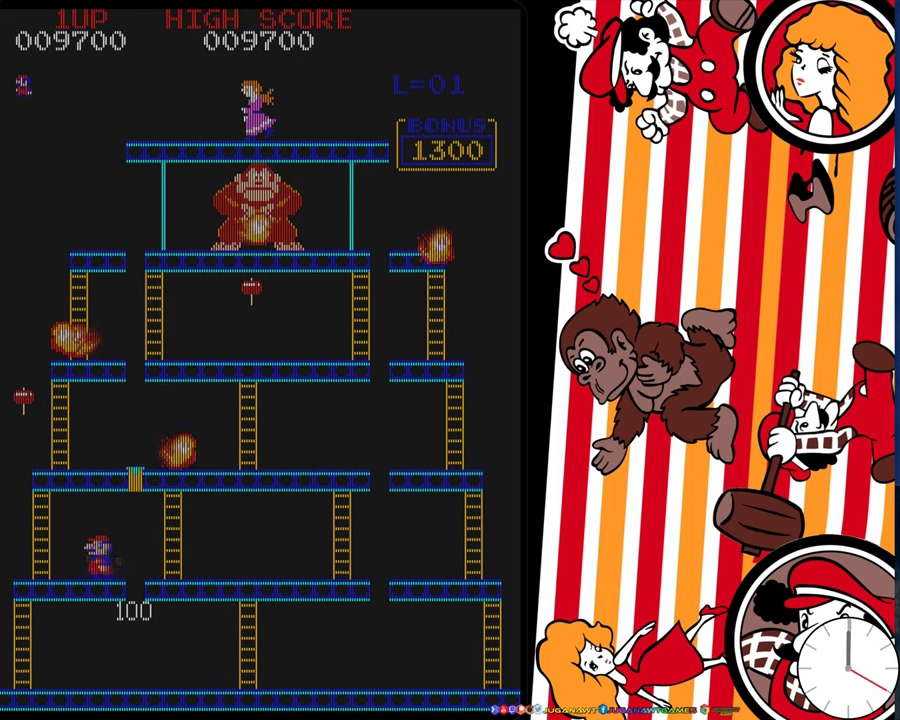
{"dt_ms": 700, "buttons": ["DPAD_UP"], "events": [[550, "DPAD_UP", "down"], [633, "DPAD_LEFT", "up"]]}
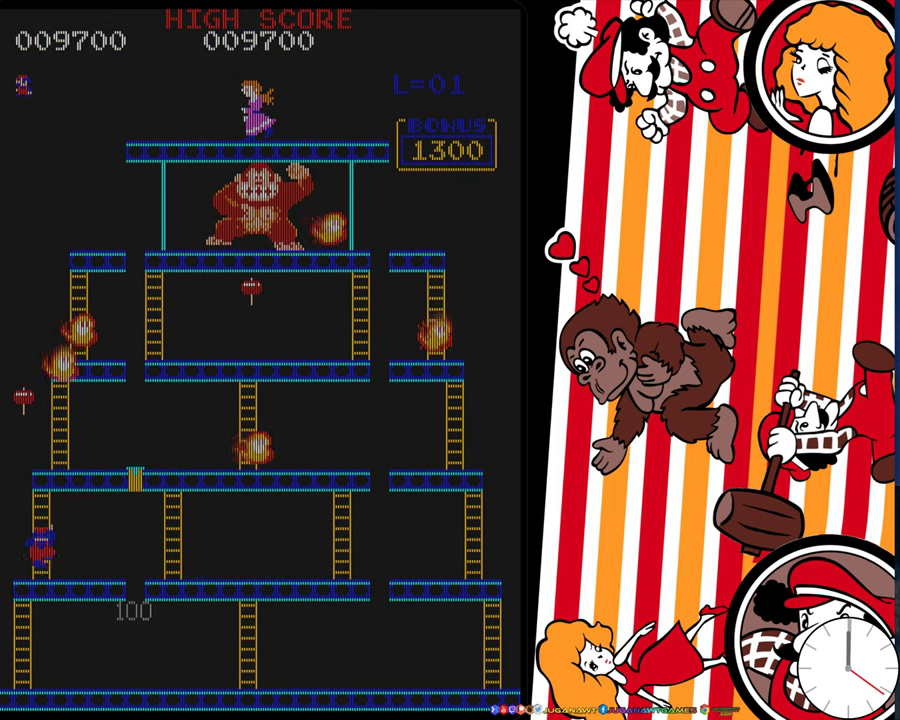
{"dt_ms": 300, "buttons": ["DPAD_DOWN"], "events": [[266, "DPAD_UP", "up"], [283, "DPAD_DOWN", "down"]]}
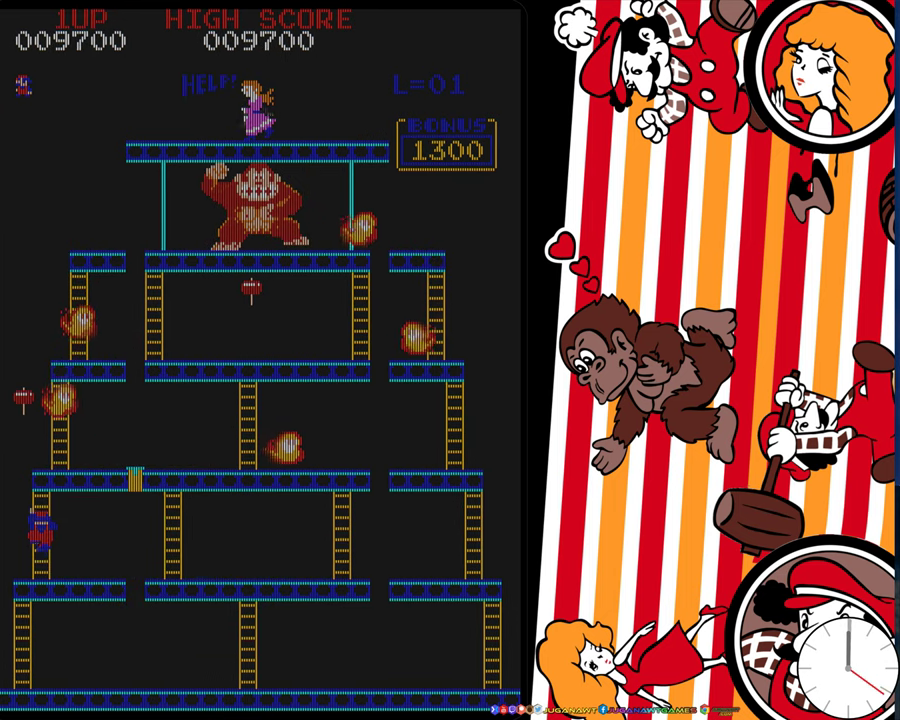
{"dt_ms": 400, "buttons": ["DPAD_RIGHT"], "events": [[366, "DPAD_RIGHT", "down"], [383, "DPAD_DOWN", "up"]]}
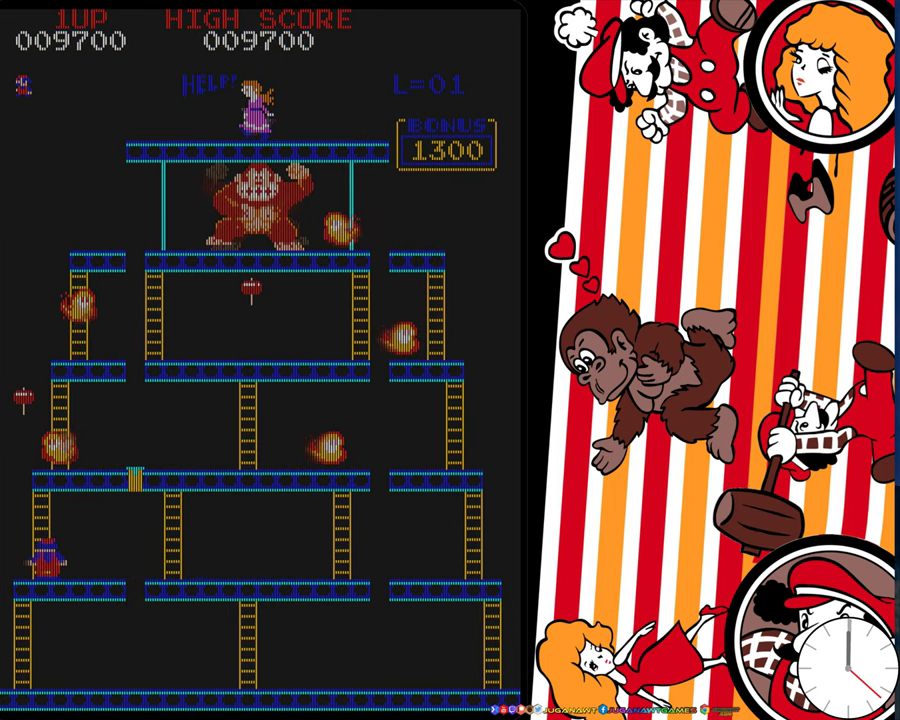
{"dt_ms": 600, "buttons": ["A", "DPAD_RIGHT"], "events": [[500, "A", "down"]]}
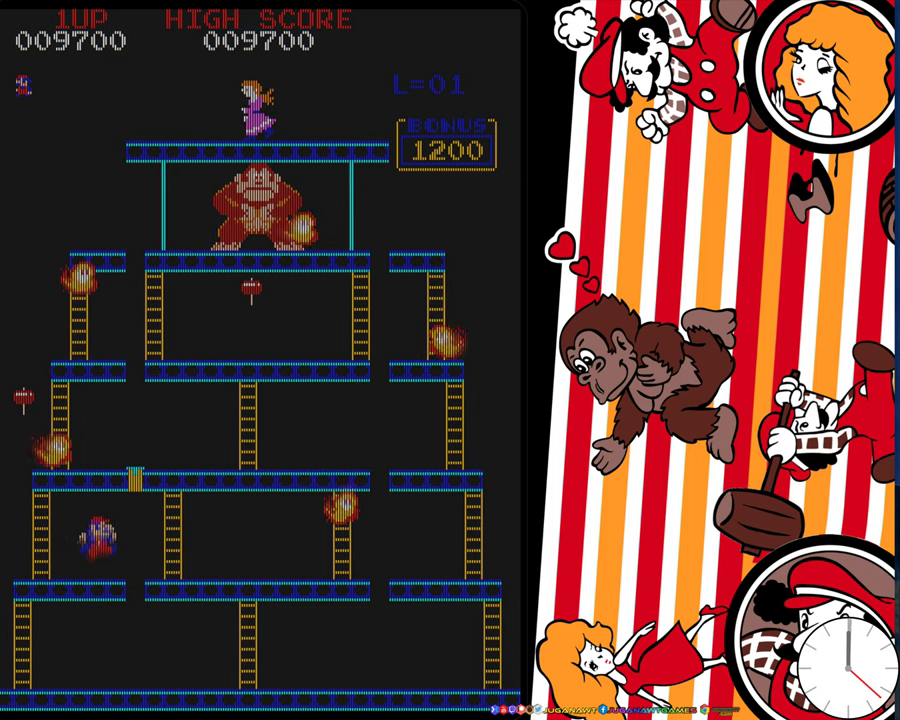
{"dt_ms": 500, "buttons": ["DPAD_RIGHT"], "events": [[33, "A", "up"]]}
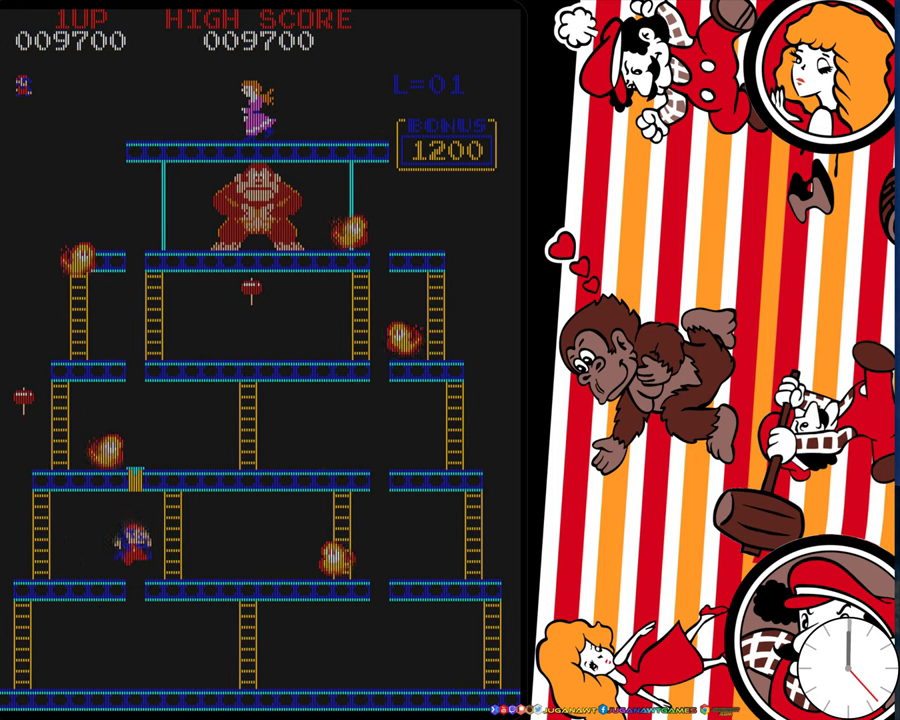
{"dt_ms": 500, "buttons": ["DPAD_LEFT"], "events": [[417, "DPAD_RIGHT", "up"], [500, "DPAD_LEFT", "down"]]}
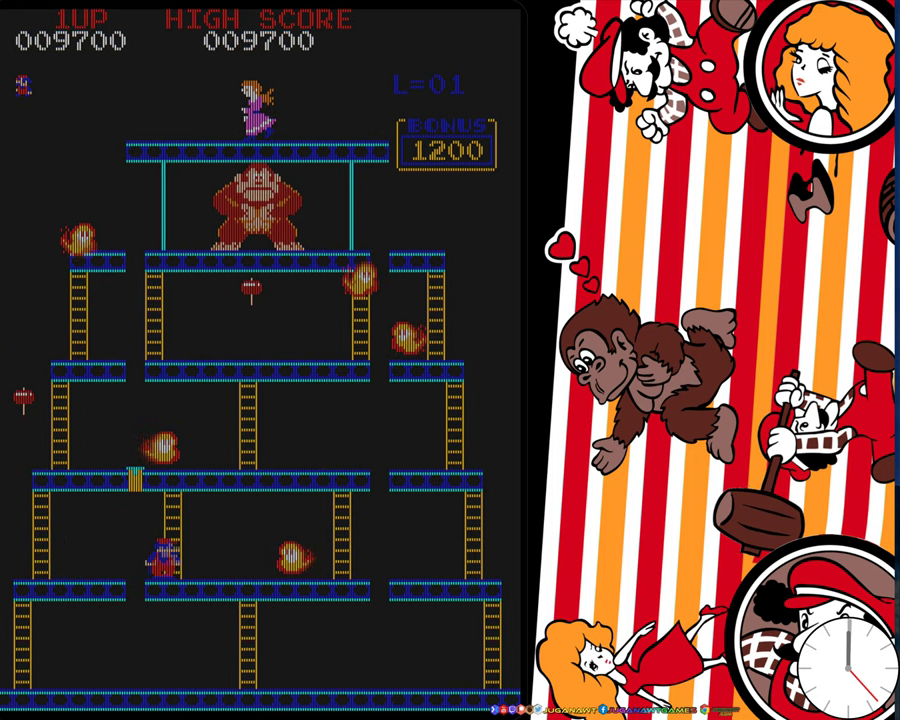
{"dt_ms": 500, "buttons": ["DPAD_LEFT"], "events": [[133, "A", "down"], [233, "A", "up"]]}
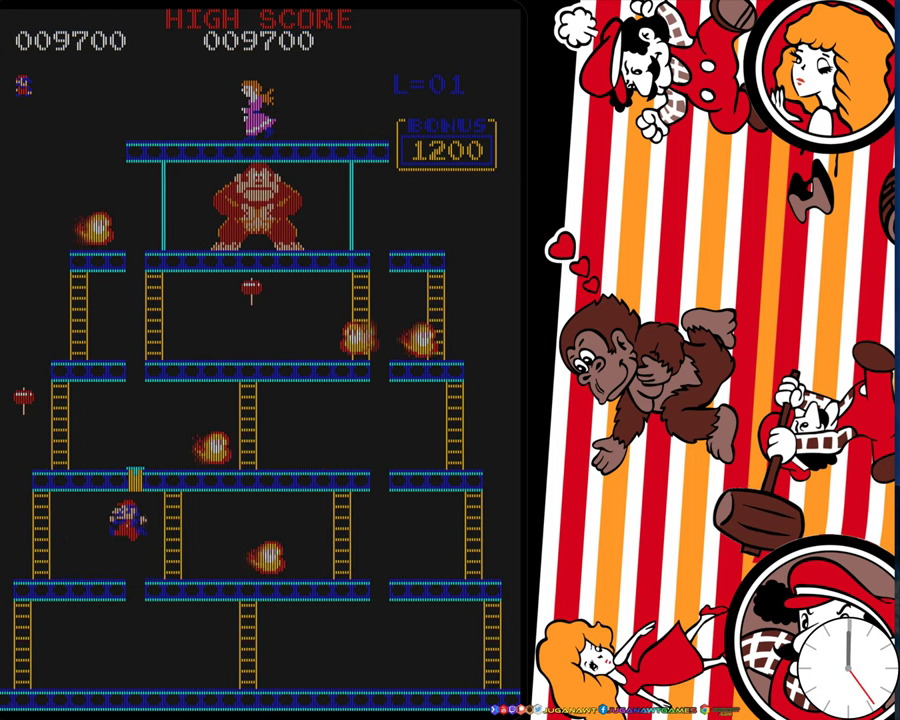
{"dt_ms": 700, "buttons": ["DPAD_RIGHT"], "events": [[667, "DPAD_LEFT", "up"], [683, "DPAD_RIGHT", "down"]]}
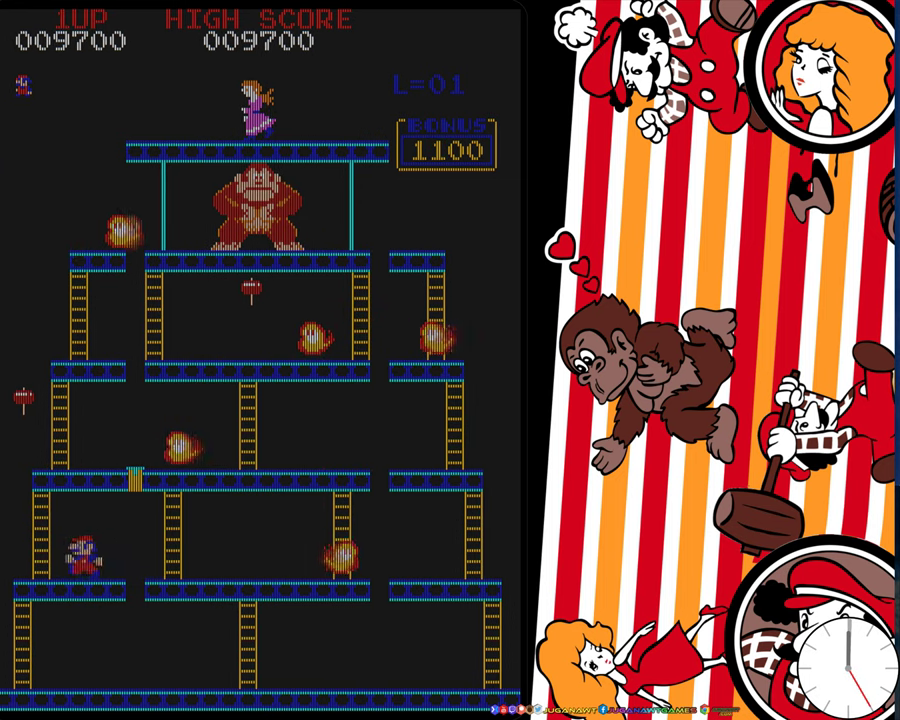
{"dt_ms": 300, "buttons": [], "events": [[200, "DPAD_RIGHT", "up"]]}
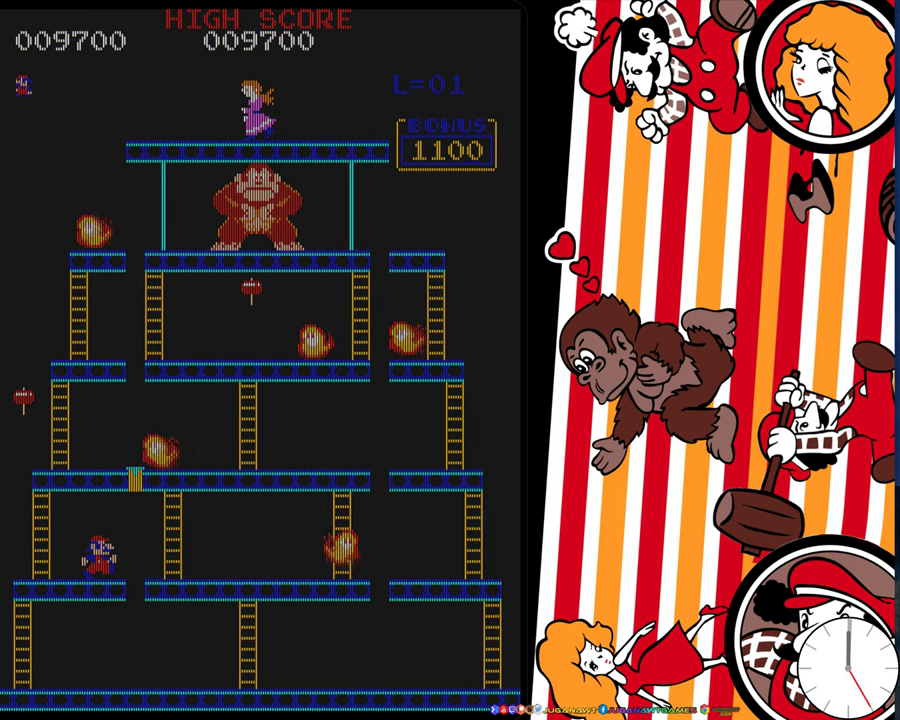
{"dt_ms": 400, "buttons": ["DPAD_RIGHT"], "events": [[333, "DPAD_RIGHT", "down"]]}
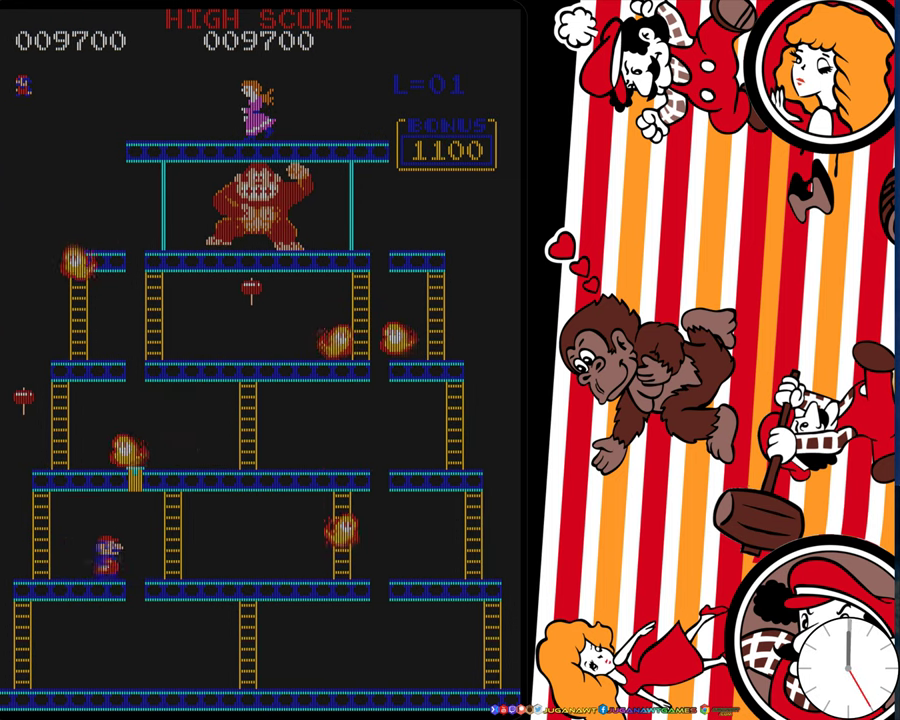
{"dt_ms": 600, "buttons": ["DPAD_RIGHT"], "events": [[33, "A", "down"], [100, "A", "up"]]}
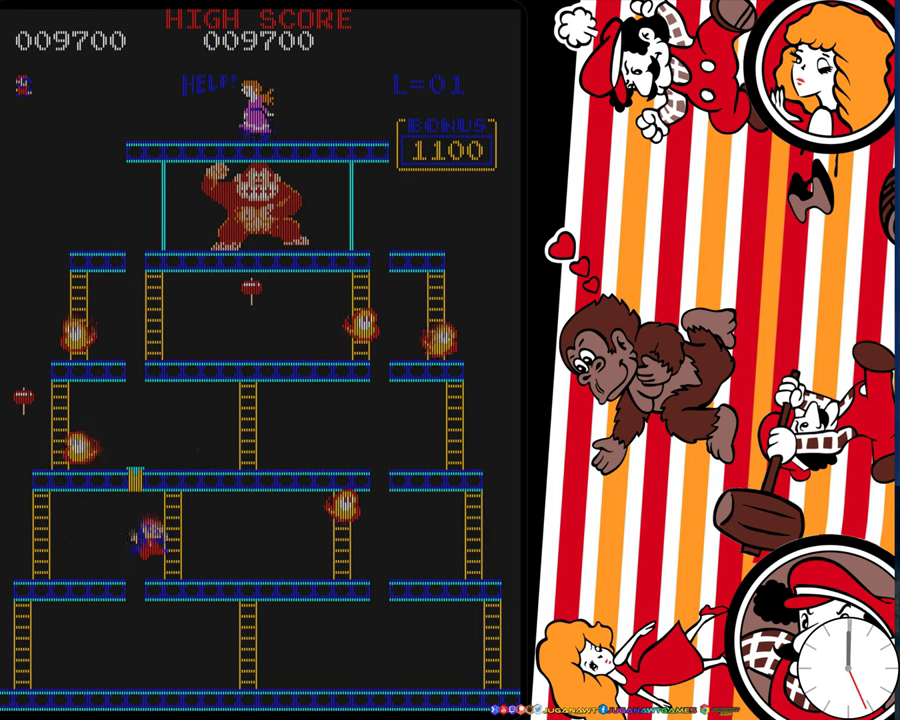
{"dt_ms": 500, "buttons": ["DPAD_UP"], "events": [[333, "DPAD_UP", "down"], [400, "DPAD_RIGHT", "up"]]}
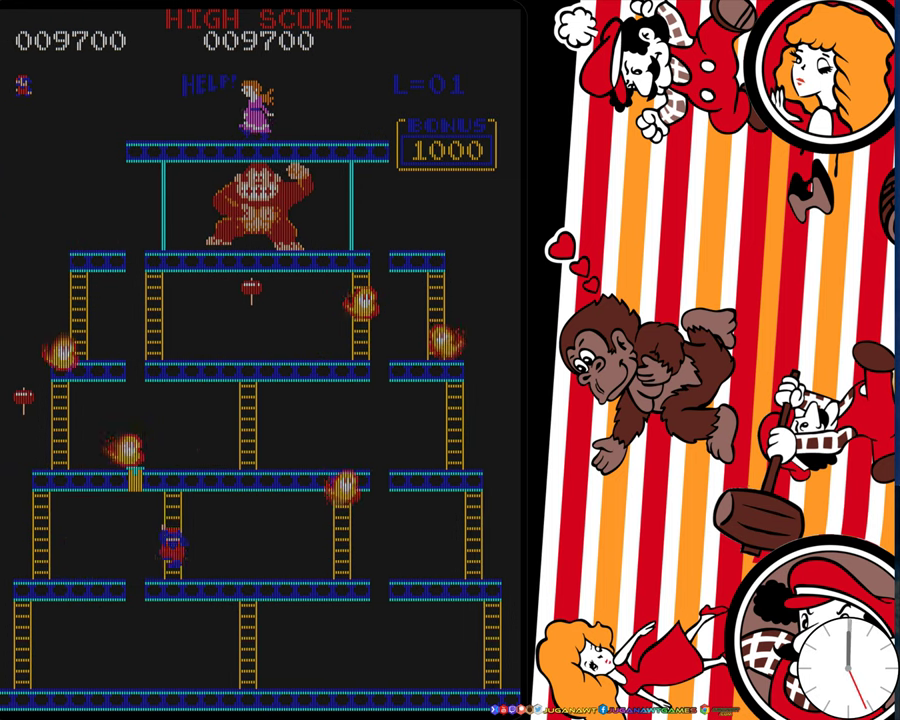
{"dt_ms": 600, "buttons": ["DPAD_LEFT"], "events": [[150, "DPAD_UP", "up"], [183, "DPAD_DOWN", "down"], [567, "DPAD_DOWN", "up"], [567, "DPAD_LEFT", "down"]]}
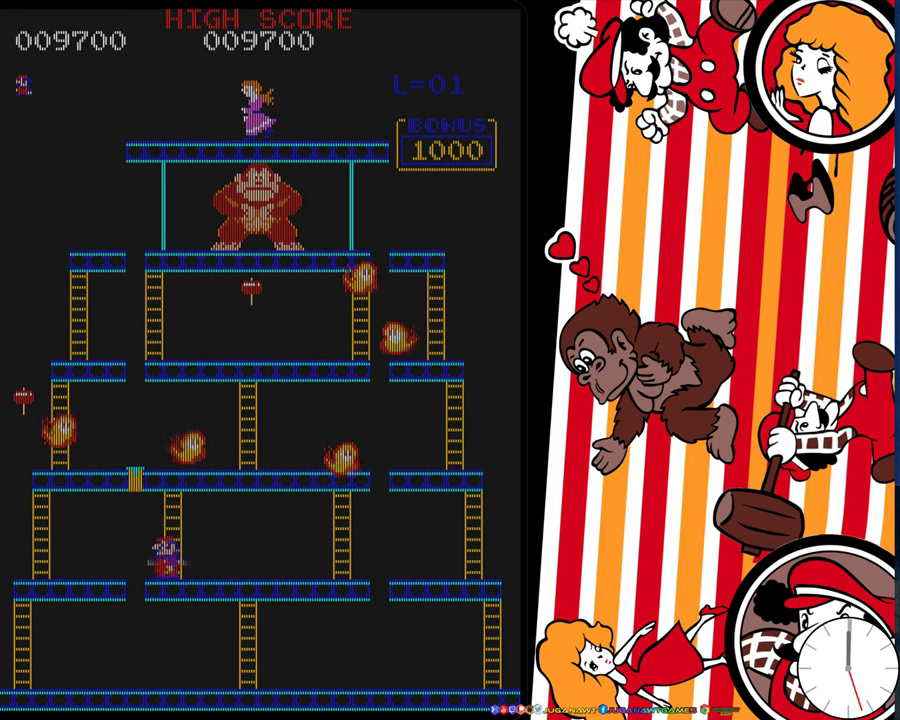
{"dt_ms": 400, "buttons": ["DPAD_LEFT"], "events": [[133, "A", "down"], [234, "A", "up"]]}
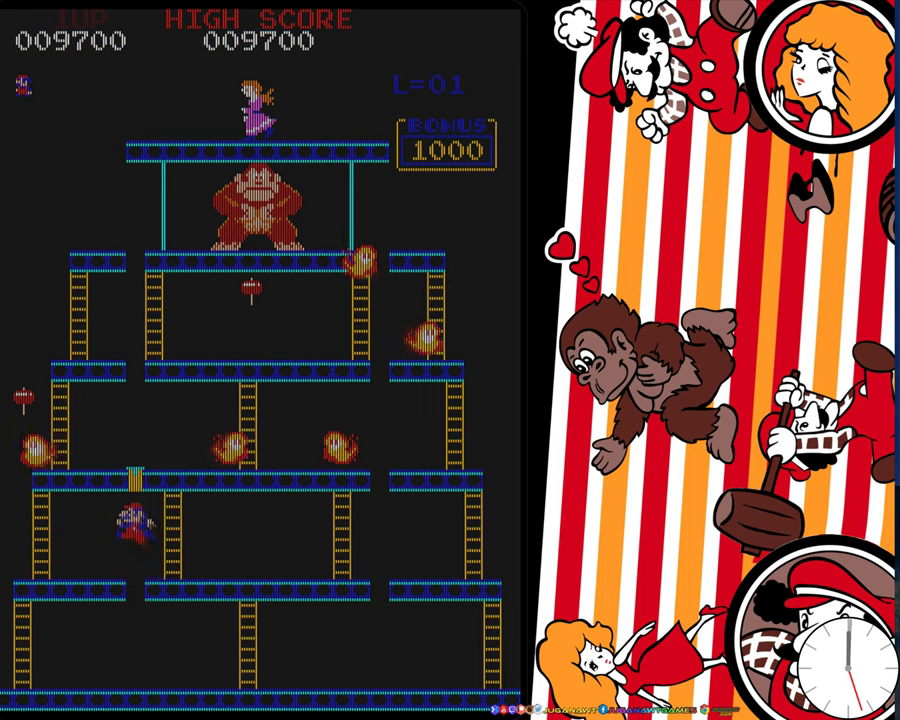
{"dt_ms": 400, "buttons": [], "events": [[400, "DPAD_LEFT", "up"]]}
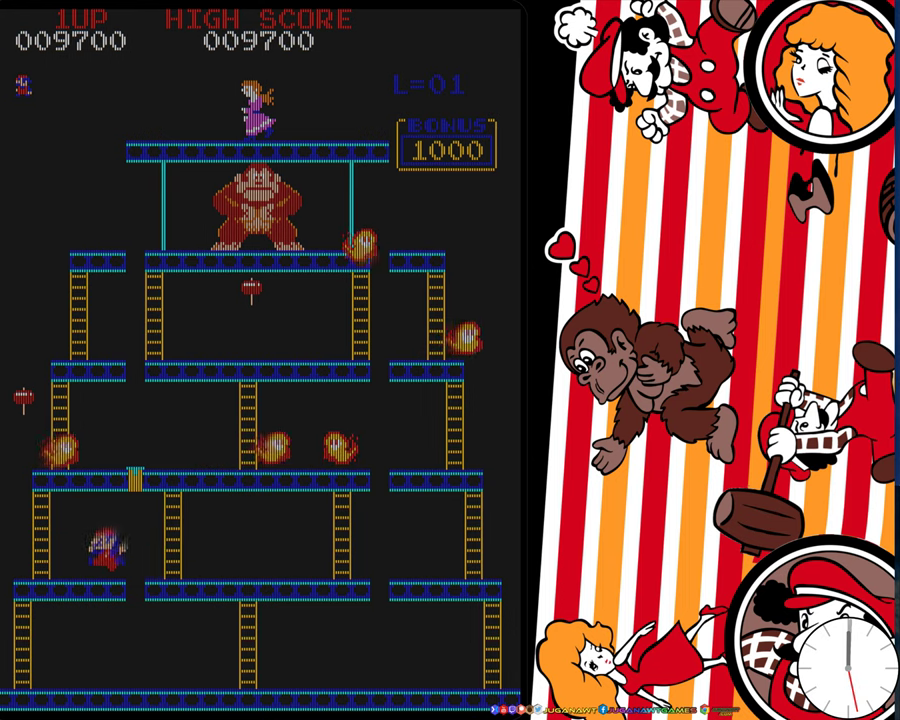
{"dt_ms": 400, "buttons": ["DPAD_RIGHT"], "events": [[134, "DPAD_RIGHT", "down"], [267, "A", "down"], [334, "A", "up"]]}
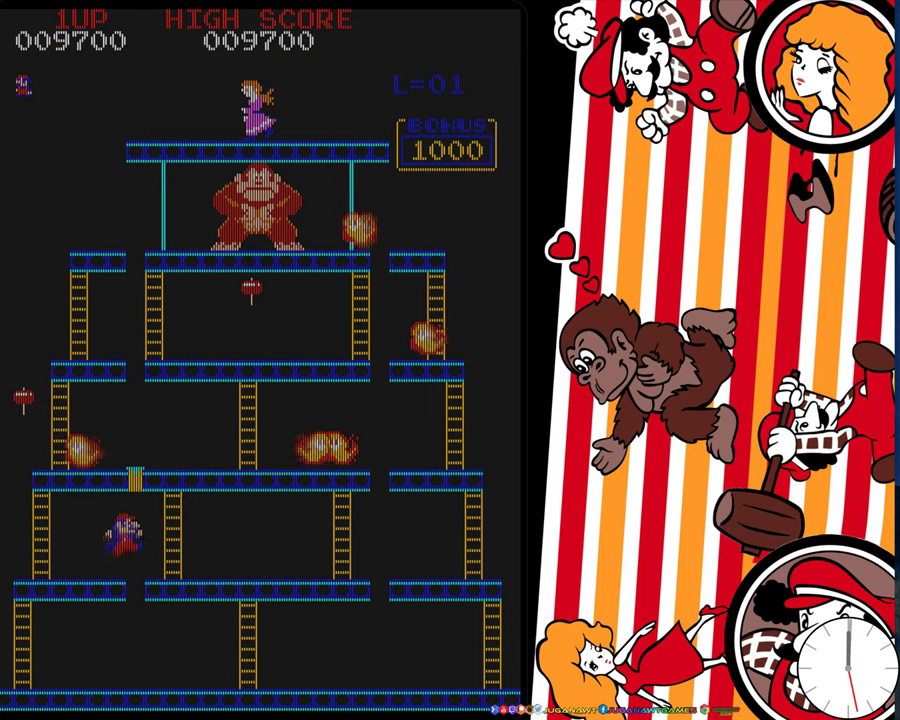
{"dt_ms": 700, "buttons": ["DPAD_UP"], "events": [[634, "DPAD_RIGHT", "up"], [634, "DPAD_UP", "down"]]}
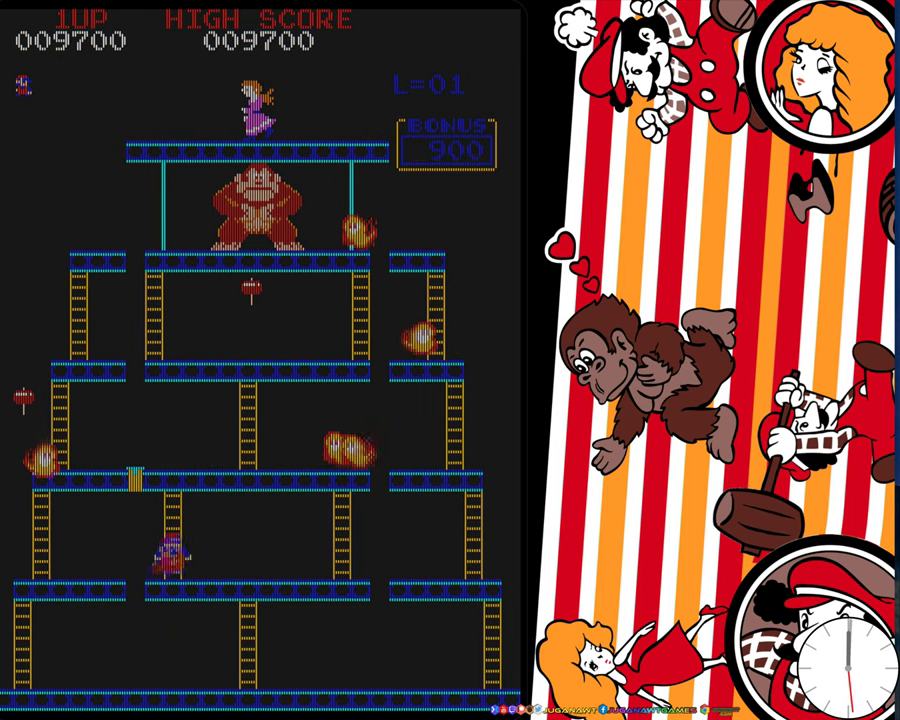
{"dt_ms": 500, "buttons": ["DPAD_UP"], "events": []}
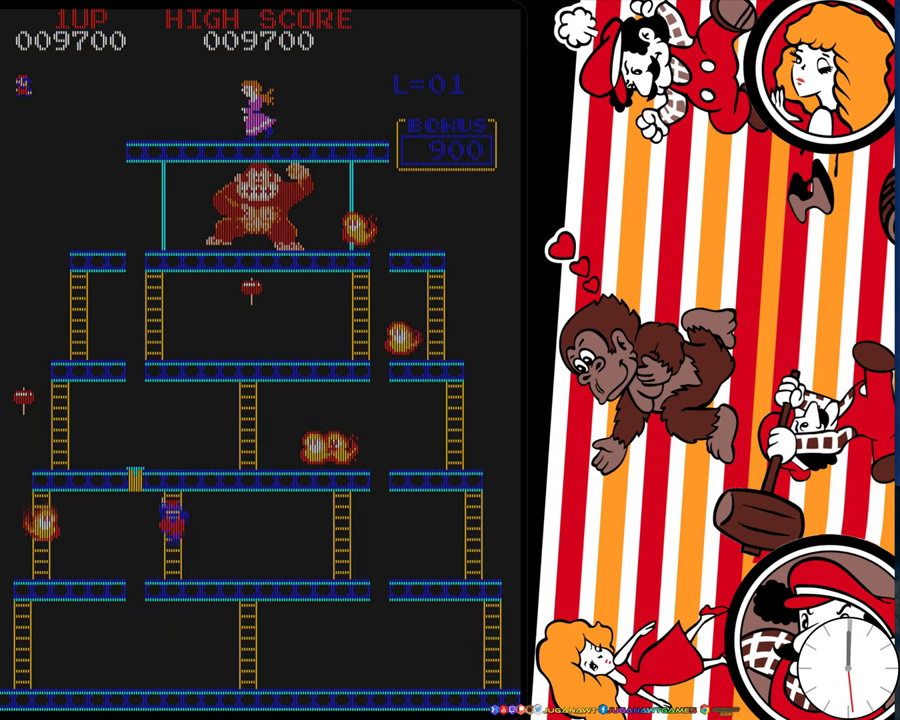
{"dt_ms": 500, "buttons": ["DPAD_UP"], "events": []}
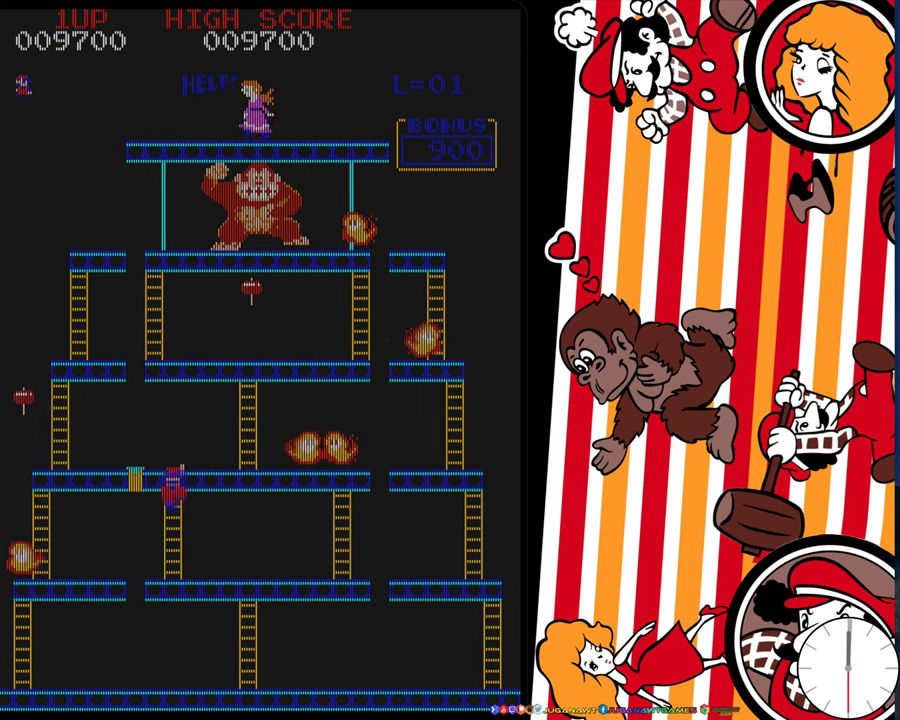
{"dt_ms": 700, "buttons": ["DPAD_UP", "DPAD_LEFT"], "events": [[684, "DPAD_LEFT", "down"]]}
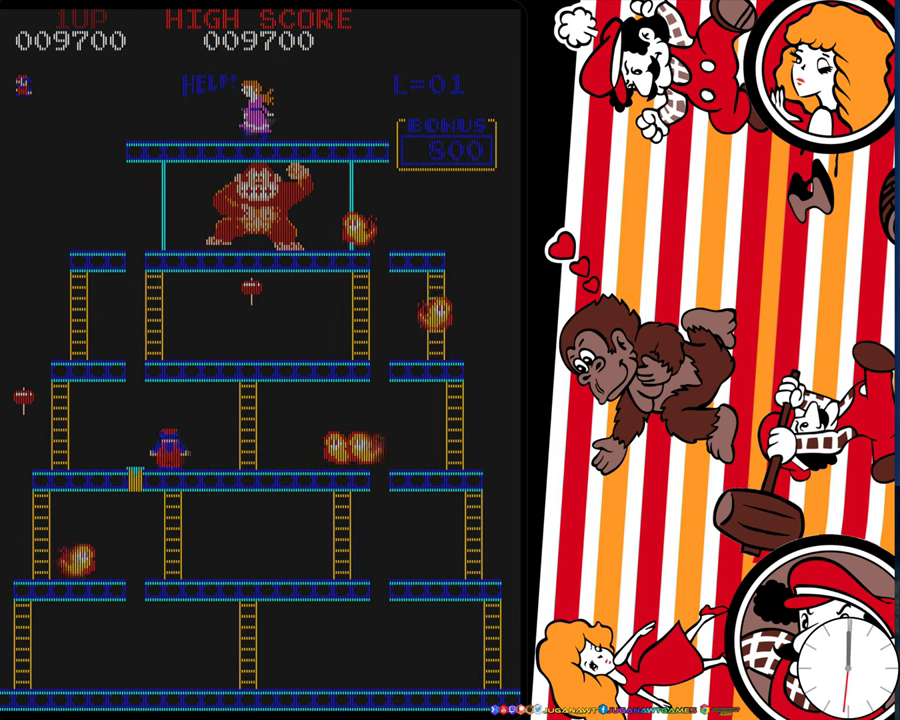
{"dt_ms": 300, "buttons": ["DPAD_LEFT"], "events": [[84, "DPAD_UP", "up"]]}
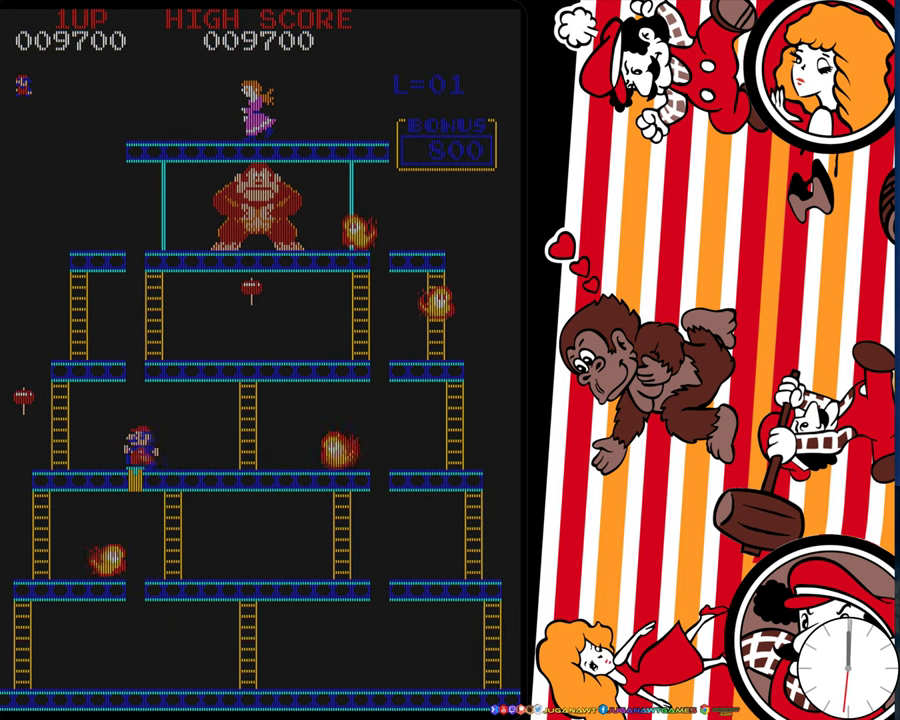
{"dt_ms": 500, "buttons": [], "events": [[417, "DPAD_LEFT", "up"]]}